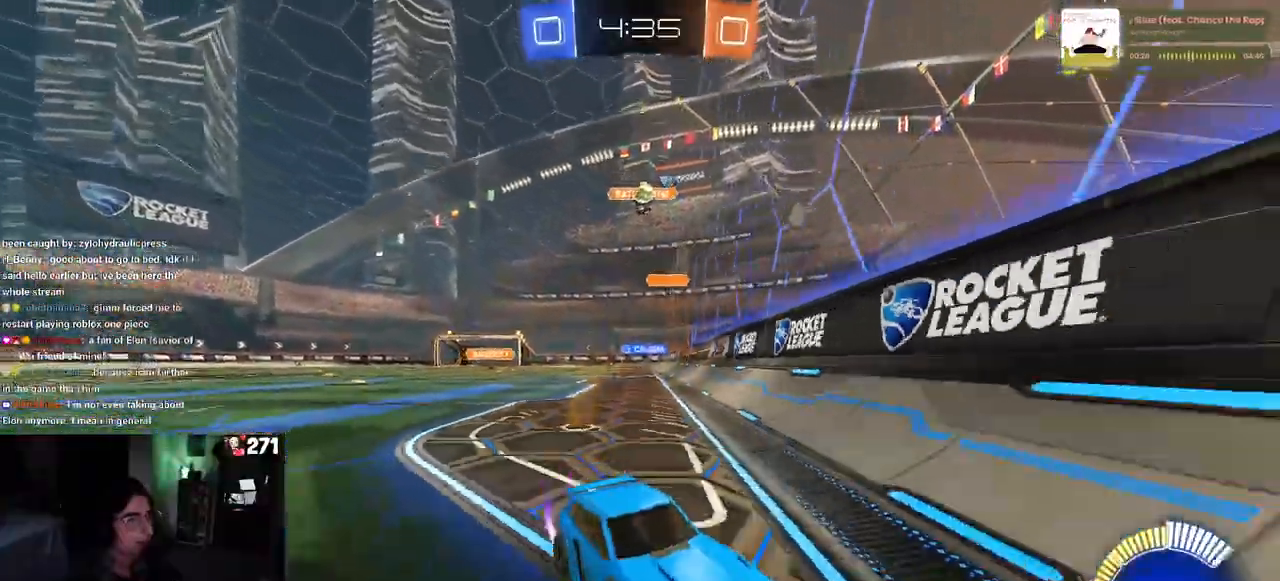
Gameplay with a controller (PlayStation layout); each line is a JSON object with the inputs held at the frame after it. "events" lists button and stick changes between this image and that frame as [ms after this image, input, new state], when the widget could be followed in between.
{"buttons": ["R2"], "left_stick": "right", "right_stick": "center", "events": [[67, "left_stick", "center"], [117, "left_stick", "right"], [167, "L2", "down"], [233, "SQUARE", "down"], [283, "L2", "up"], [500, "SQUARE", "up"]]}
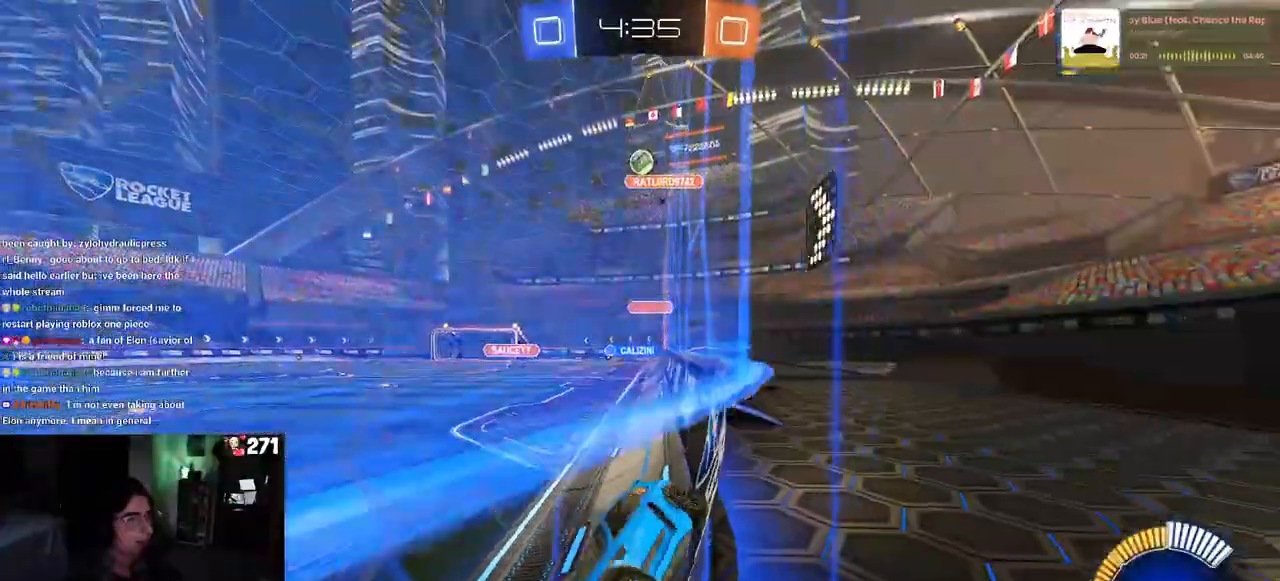
{"buttons": ["R2"], "left_stick": "left", "right_stick": "center", "events": [[233, "R2", "up"], [267, "L2", "down"], [300, "left_stick", "center"], [367, "left_stick", "left"], [417, "R2", "down"], [483, "L2", "up"]]}
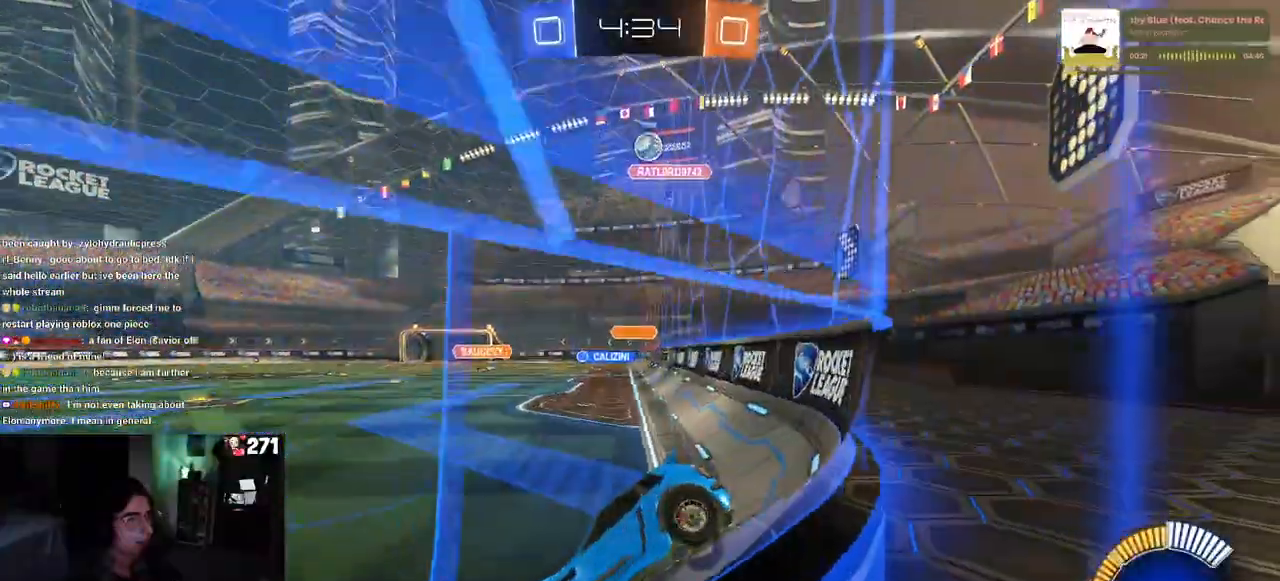
{"buttons": ["R1", "R2"], "left_stick": "center", "right_stick": "center", "events": [[250, "left_stick", "center"], [317, "R1", "down"]]}
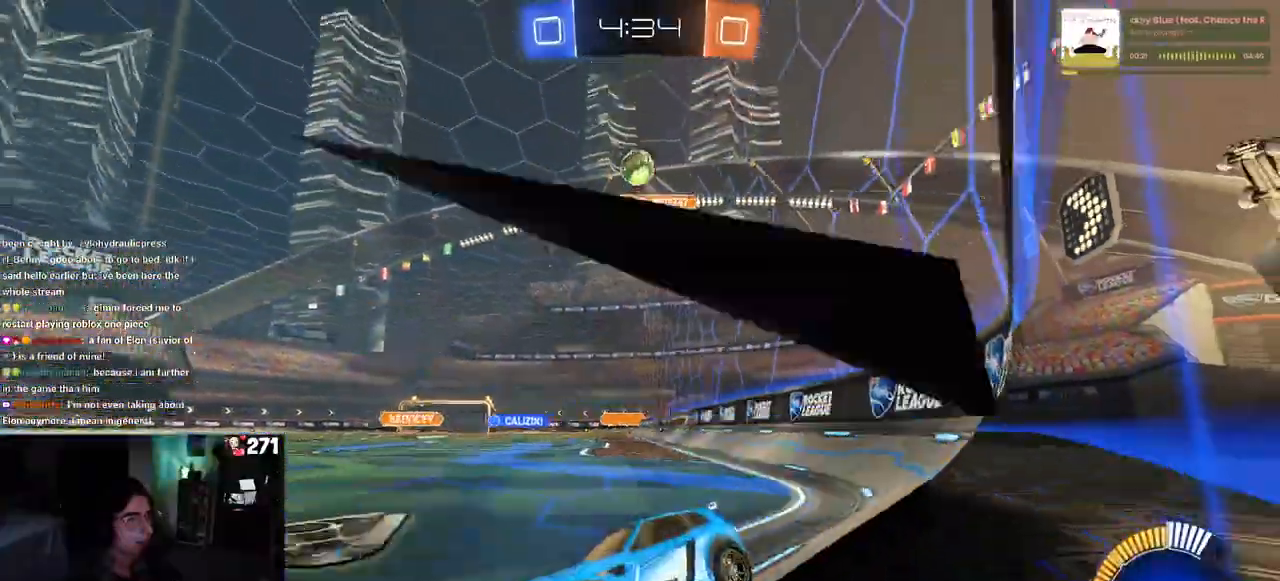
{"buttons": ["R1", "R2"], "left_stick": "center", "right_stick": "center", "events": [[50, "left_stick", "left"], [367, "left_stick", "center"]]}
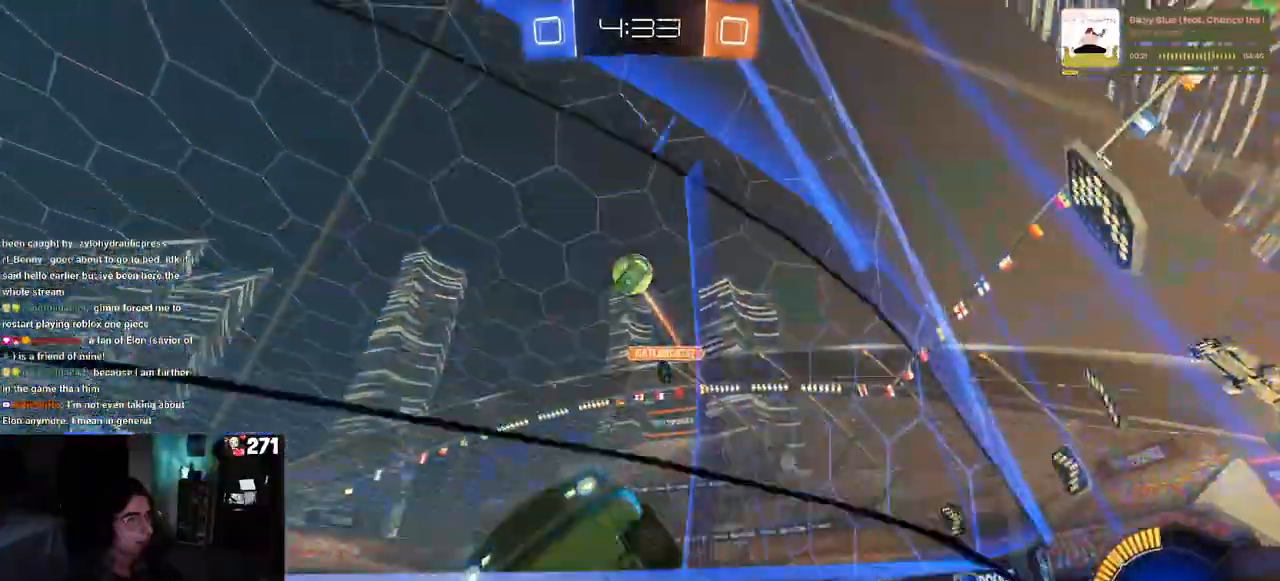
{"buttons": ["CROSS", "R1", "R2"], "left_stick": "left", "right_stick": "center", "events": [[200, "left_stick", "left"], [300, "left_stick", "center"], [350, "left_stick", "left"], [500, "CROSS", "down"]]}
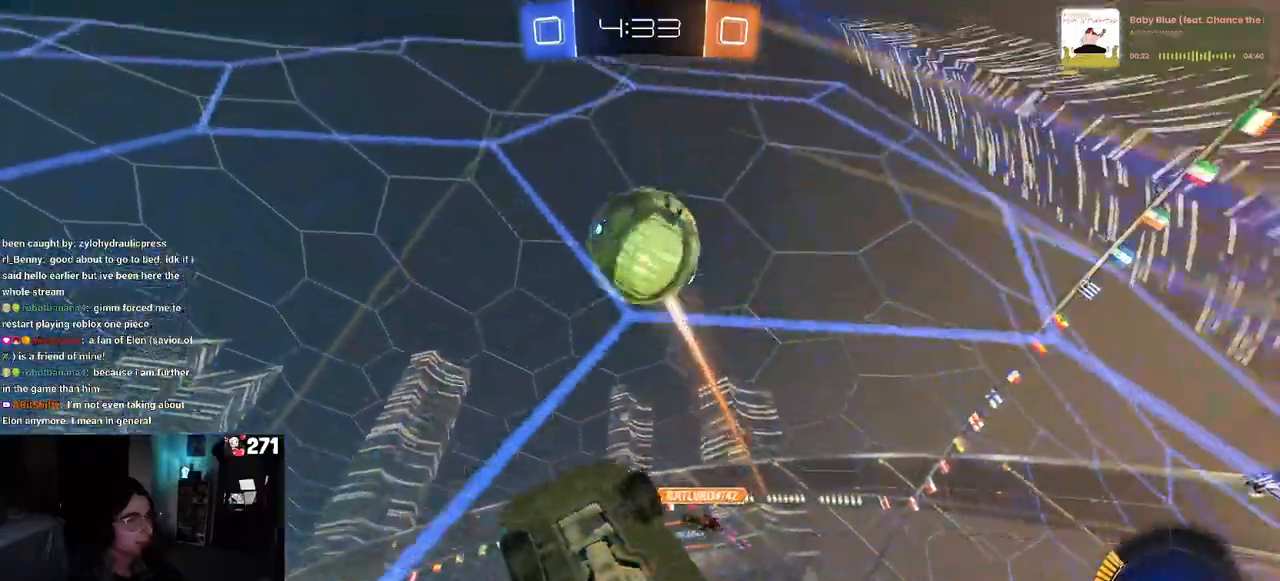
{"buttons": [], "left_stick": "center", "right_stick": "center", "events": [[33, "left_stick", "center"], [100, "left_stick", "right"], [267, "R1", "up"], [283, "CROSS", "up"], [283, "left_stick", "center"], [333, "R2", "up"]]}
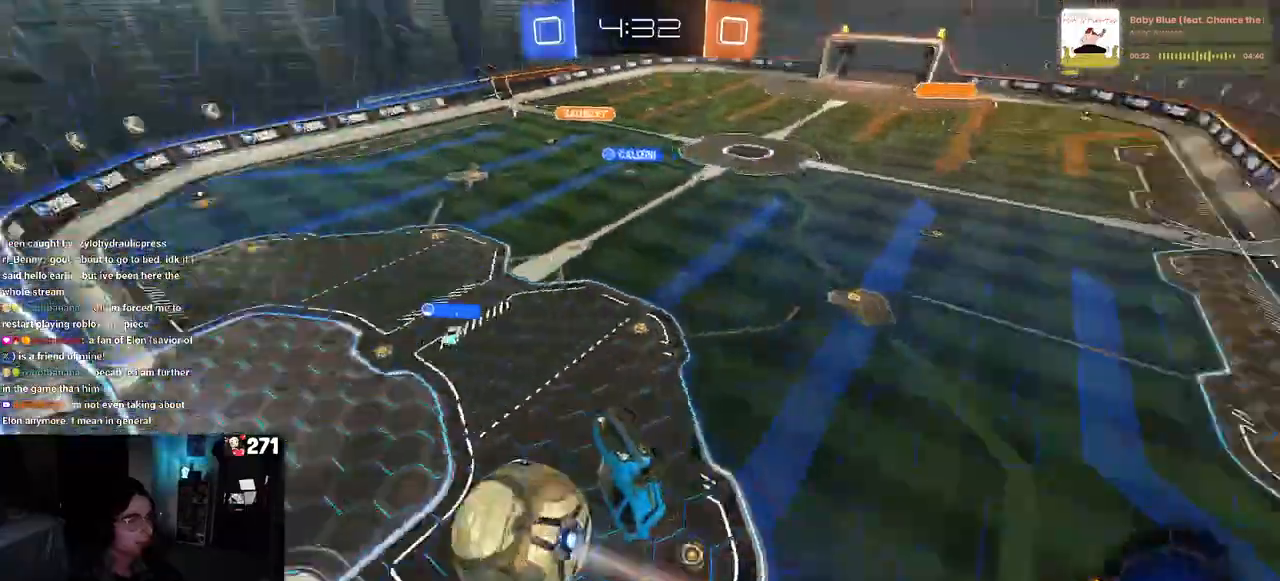
{"buttons": [], "left_stick": "right", "right_stick": "center", "events": [[83, "left_stick", "right"]]}
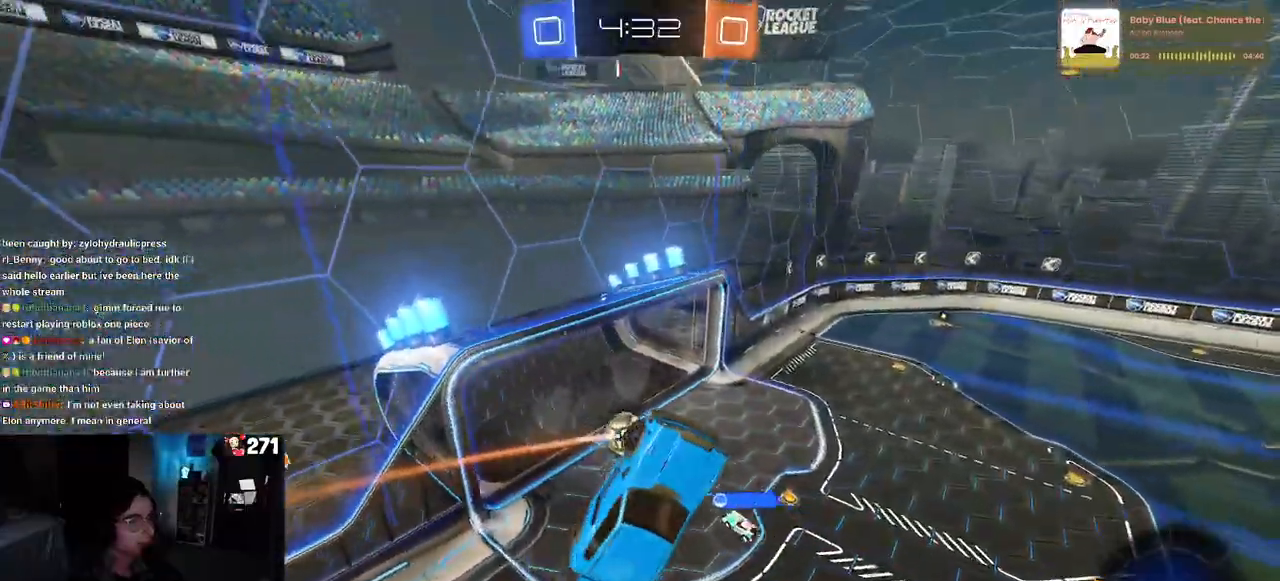
{"buttons": ["SQUARE"], "left_stick": "down-left", "right_stick": "center", "events": [[350, "left_stick", "left"], [400, "left_stick", "down-left"], [483, "SQUARE", "down"]]}
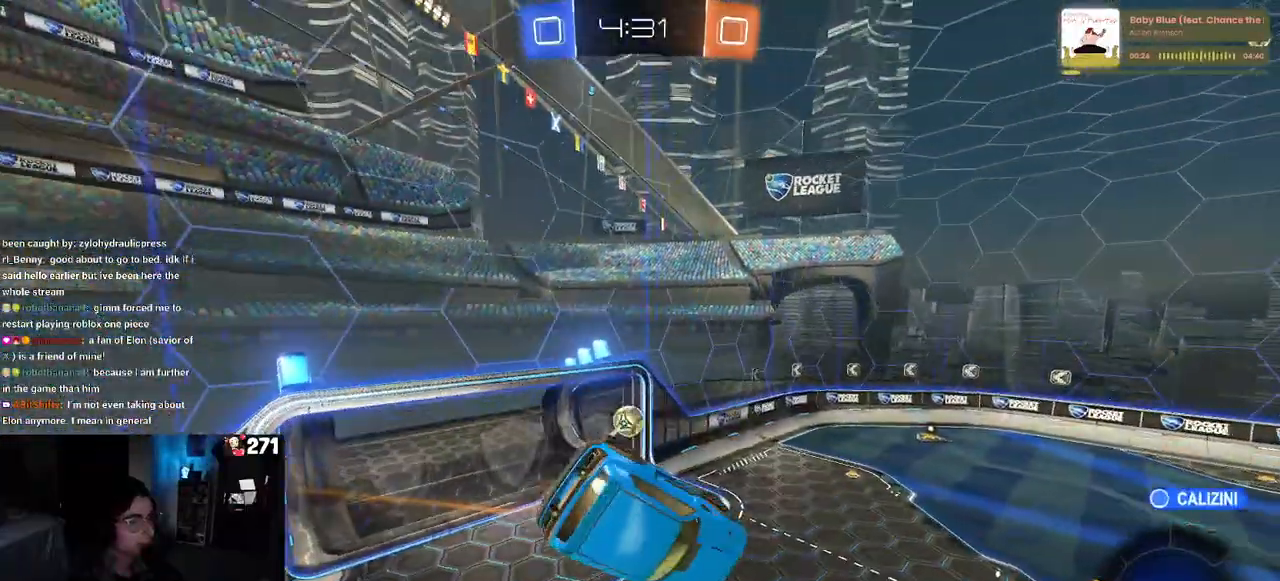
{"buttons": ["R2"], "left_stick": "center", "right_stick": "center", "events": [[183, "SQUARE", "up"], [200, "left_stick", "center"], [283, "R2", "down"]]}
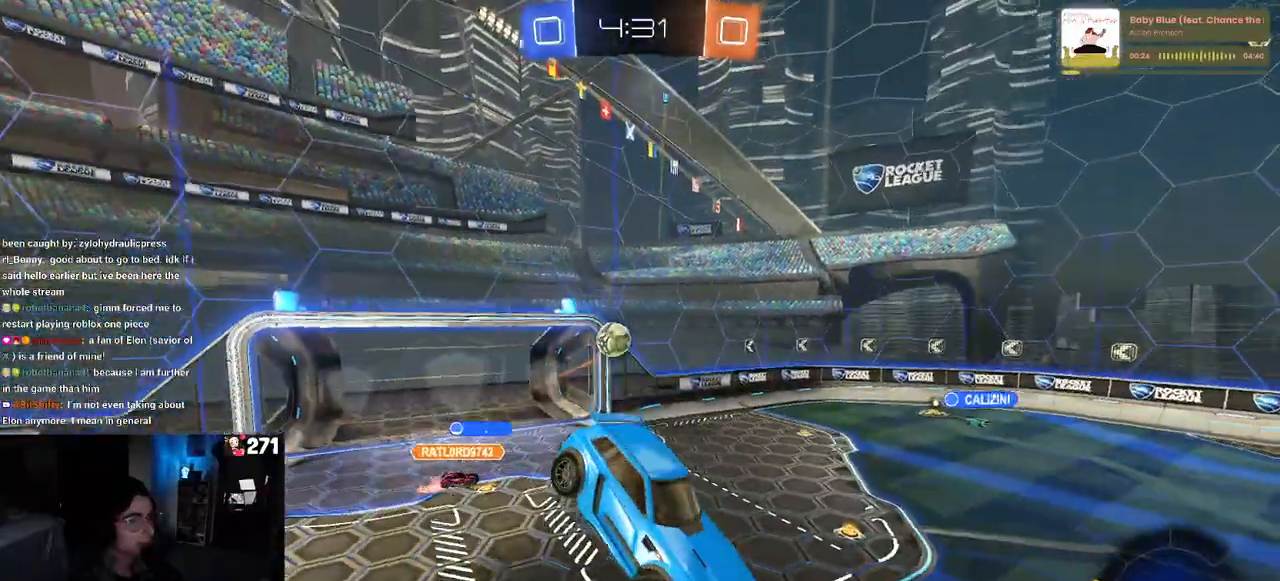
{"buttons": ["R2"], "left_stick": "center", "right_stick": "center", "events": [[33, "left_stick", "right"], [200, "left_stick", "center"]]}
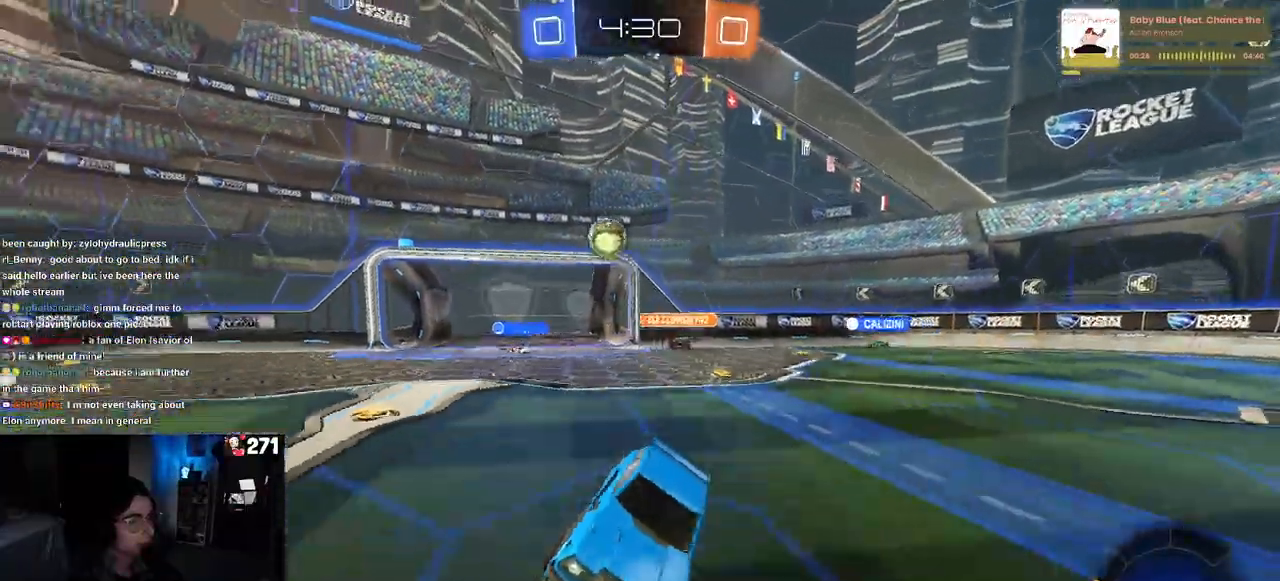
{"buttons": ["R2"], "left_stick": "left", "right_stick": "center", "events": [[167, "left_stick", "right"], [333, "left_stick", "center"], [400, "left_stick", "left"]]}
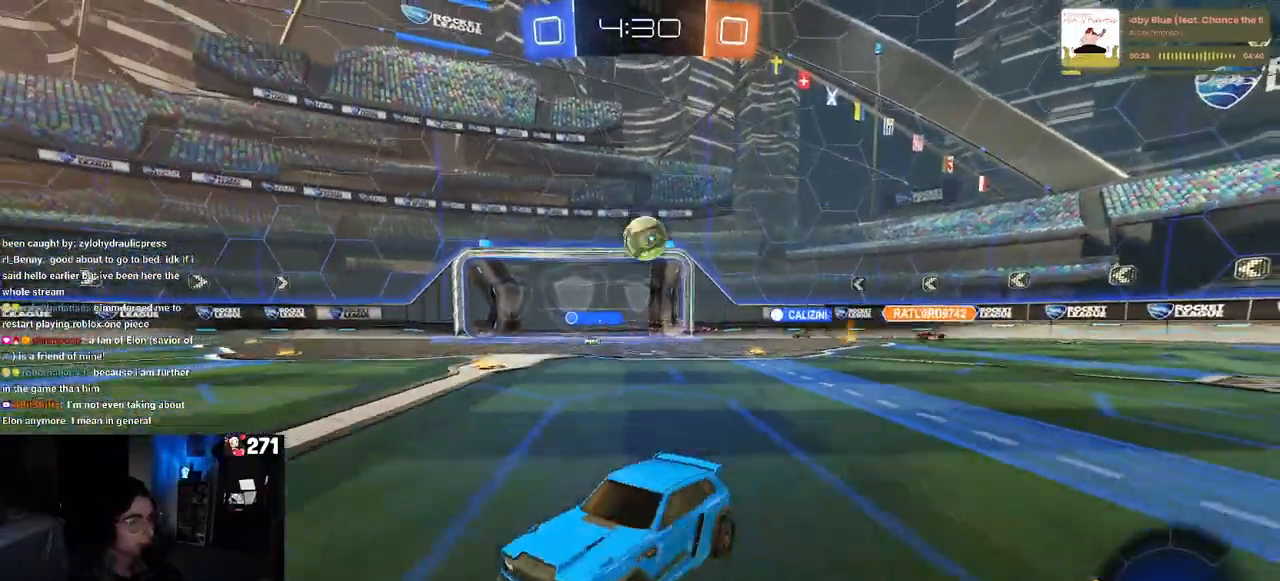
{"buttons": ["R1", "R2"], "left_stick": "center", "right_stick": "center", "events": [[183, "left_stick", "center"], [400, "R1", "down"]]}
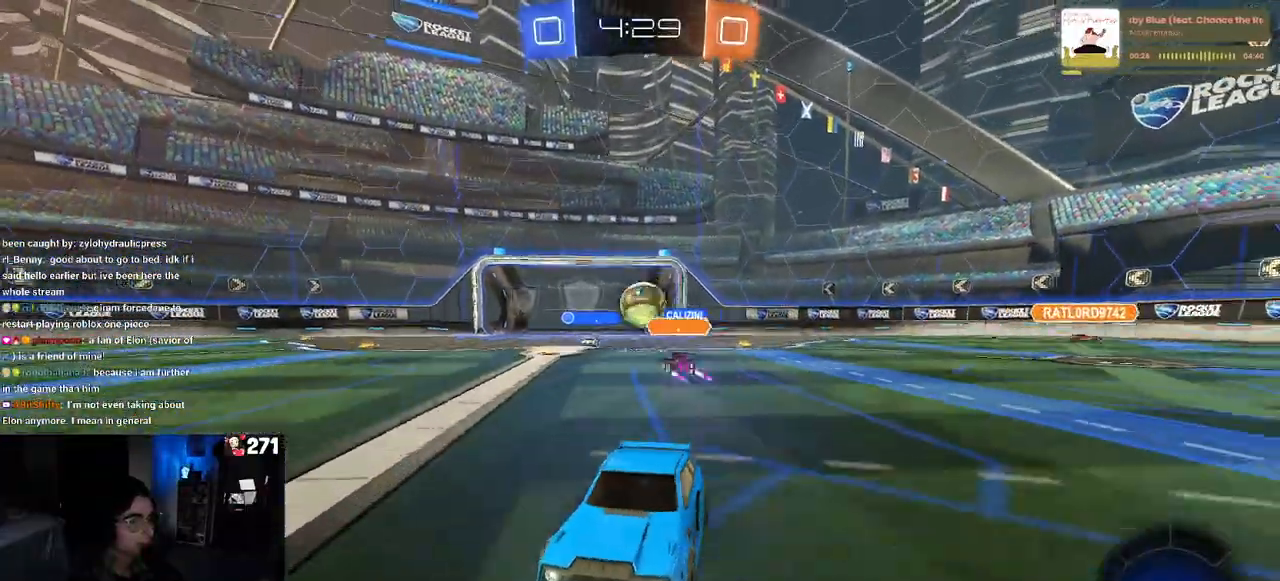
{"buttons": ["R2"], "left_stick": "right", "right_stick": "center", "events": [[117, "R1", "up"], [133, "left_stick", "right"]]}
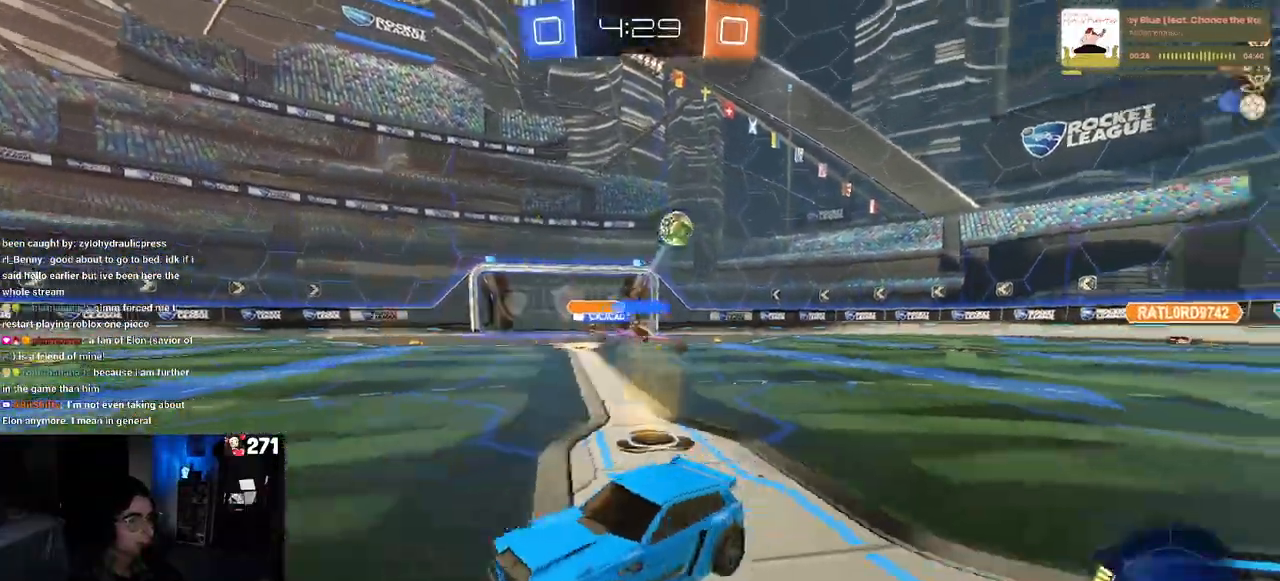
{"buttons": ["R2"], "left_stick": "right", "right_stick": "center", "events": []}
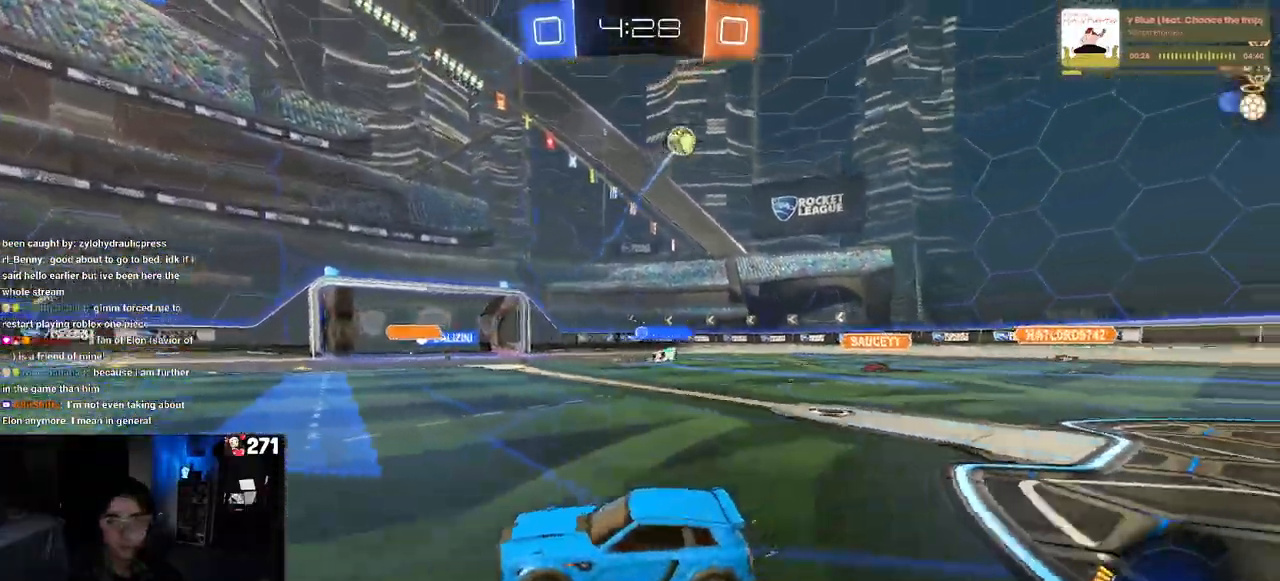
{"buttons": ["CROSS", "SQUARE", "R1", "R2"], "left_stick": "down-left", "right_stick": "center", "events": [[283, "CROSS", "down"], [300, "R1", "down"], [333, "left_stick", "up"], [367, "CROSS", "up"], [383, "left_stick", "up-left"], [433, "CROSS", "down"], [500, "SQUARE", "down"], [500, "left_stick", "down-left"]]}
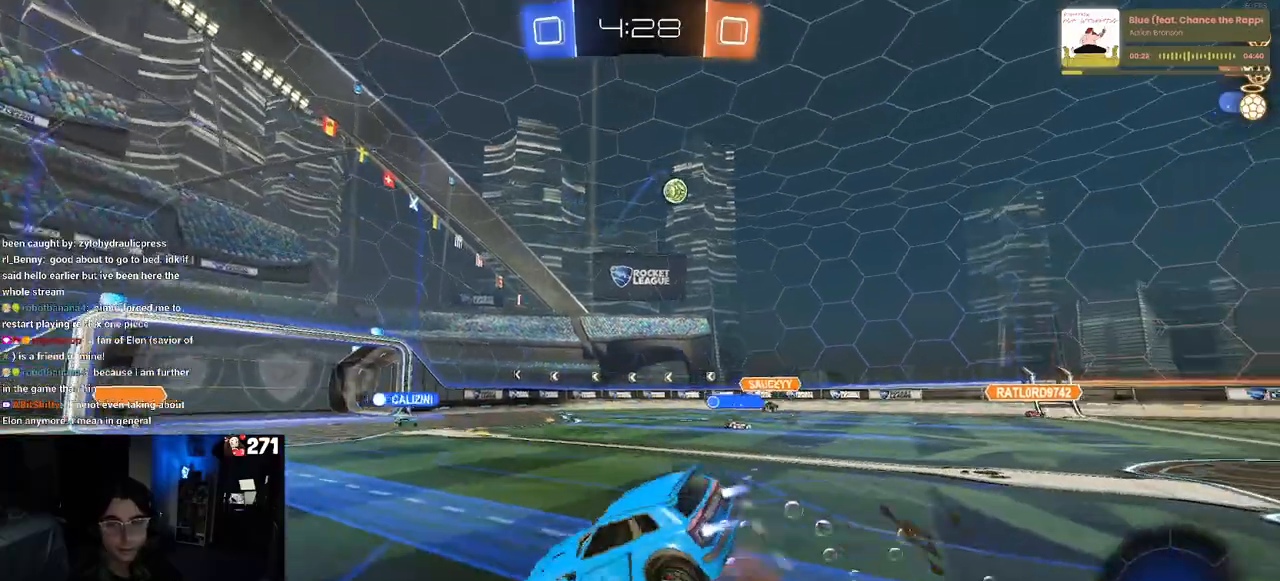
{"buttons": ["SQUARE", "R2"], "left_stick": "down-left", "right_stick": "center", "events": [[33, "CROSS", "up"], [183, "R1", "up"]]}
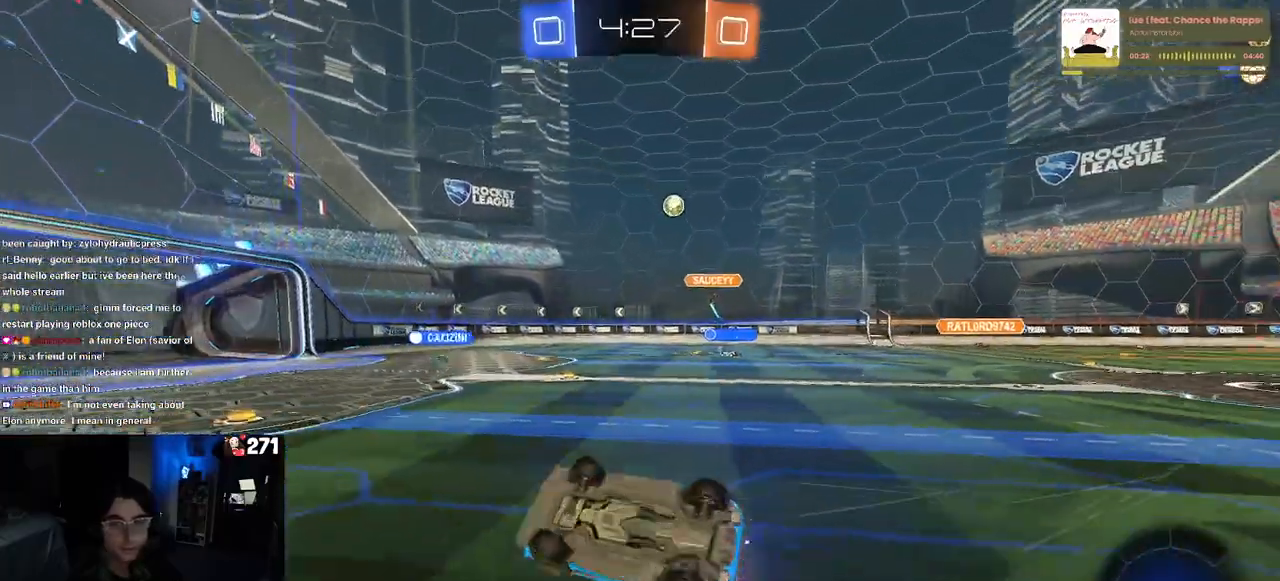
{"buttons": ["R2"], "left_stick": "right", "right_stick": "center", "events": [[250, "SQUARE", "up"], [283, "left_stick", "center"], [433, "left_stick", "right"]]}
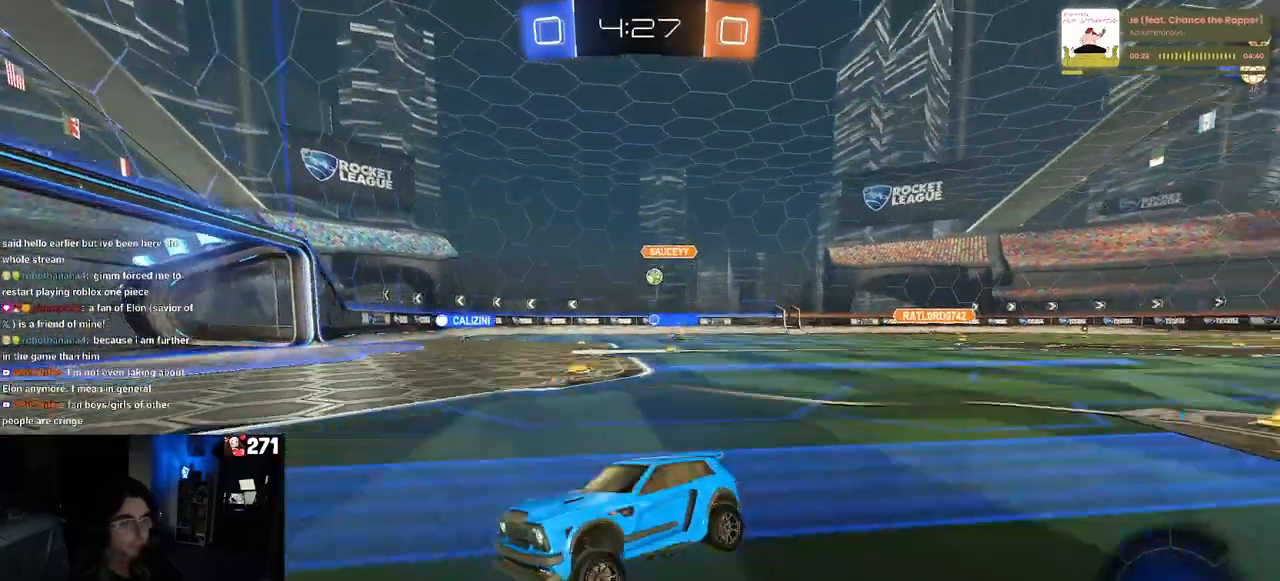
{"buttons": ["R2"], "left_stick": "right", "right_stick": "center", "events": [[333, "SQUARE", "down"], [433, "SQUARE", "up"]]}
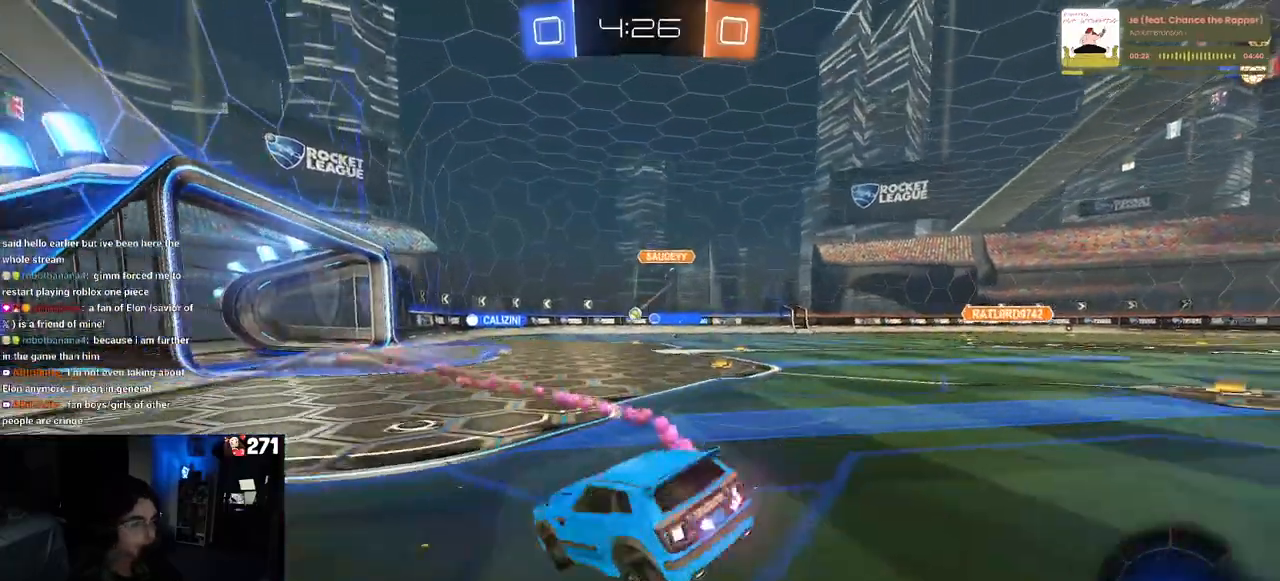
{"buttons": [], "left_stick": "center", "right_stick": "center", "events": [[217, "left_stick", "center"], [433, "R2", "up"]]}
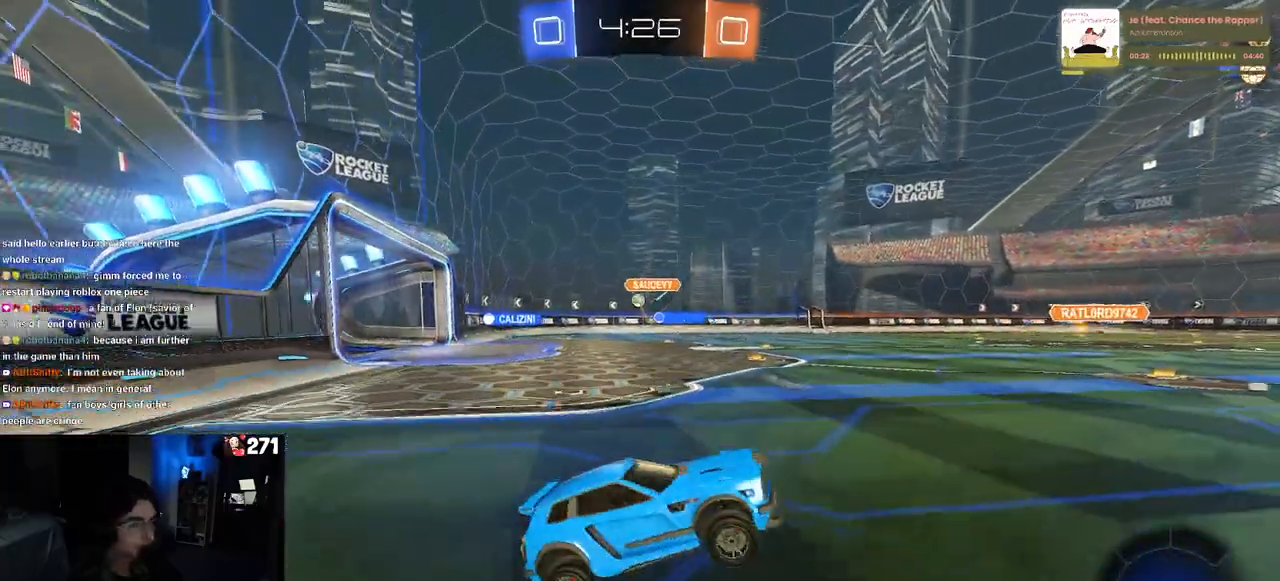
{"buttons": ["R2"], "left_stick": "right", "right_stick": "center", "events": [[117, "left_stick", "right"], [217, "R2", "down"]]}
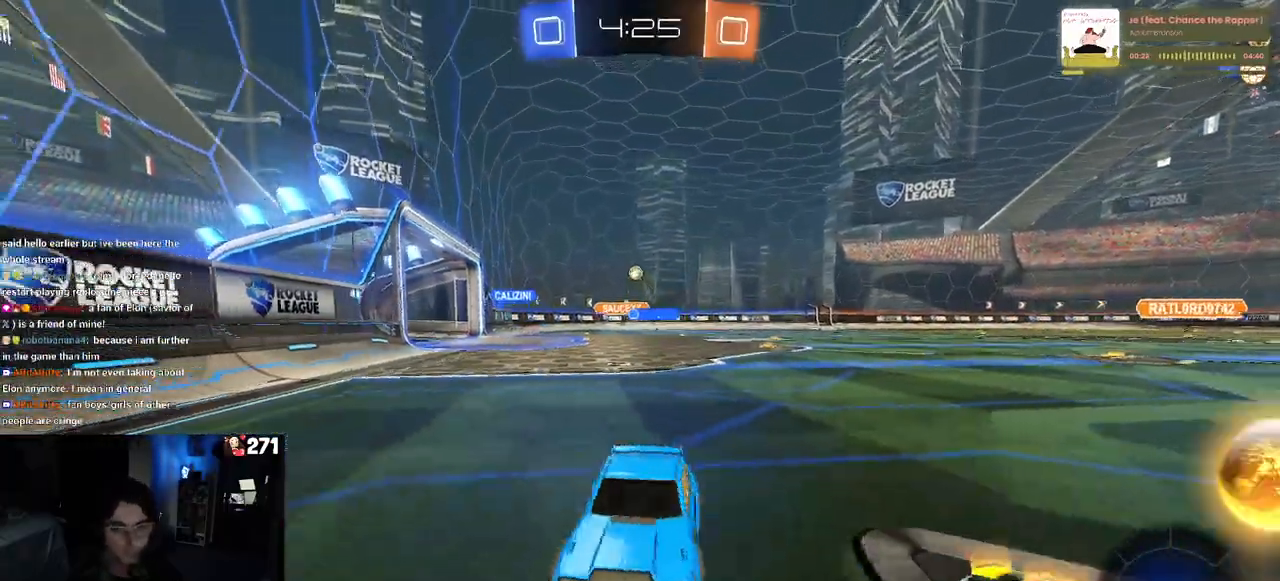
{"buttons": ["R2"], "left_stick": "right", "right_stick": "center", "events": []}
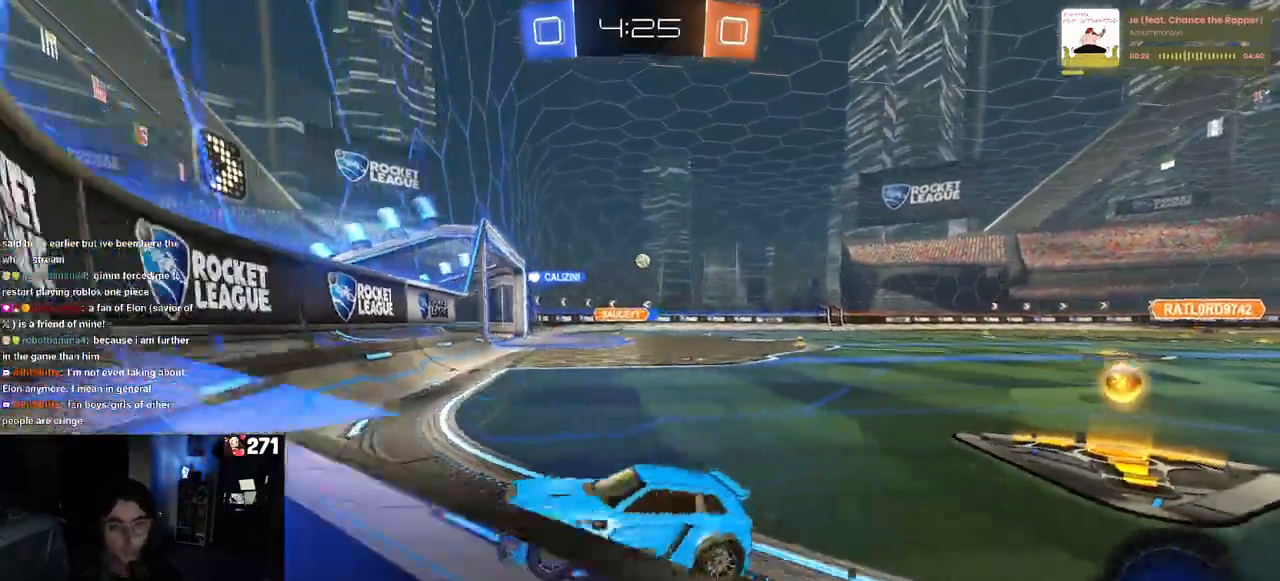
{"buttons": ["R2"], "left_stick": "right", "right_stick": "center", "events": []}
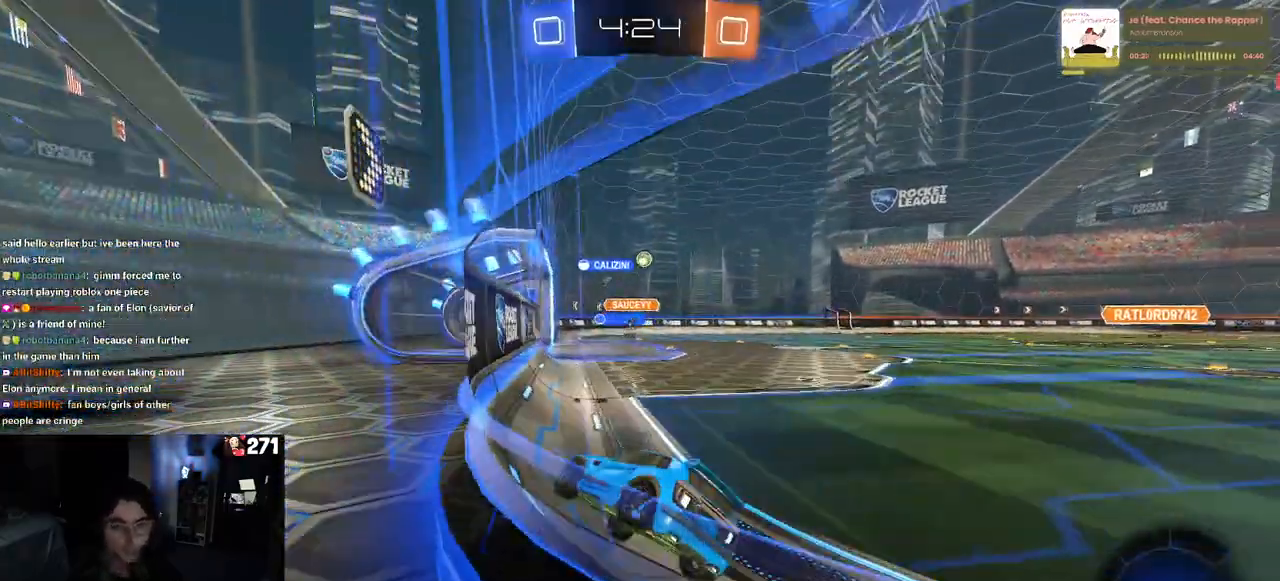
{"buttons": ["R2"], "left_stick": "right", "right_stick": "center", "events": [[17, "left_stick", "center"], [383, "left_stick", "right"]]}
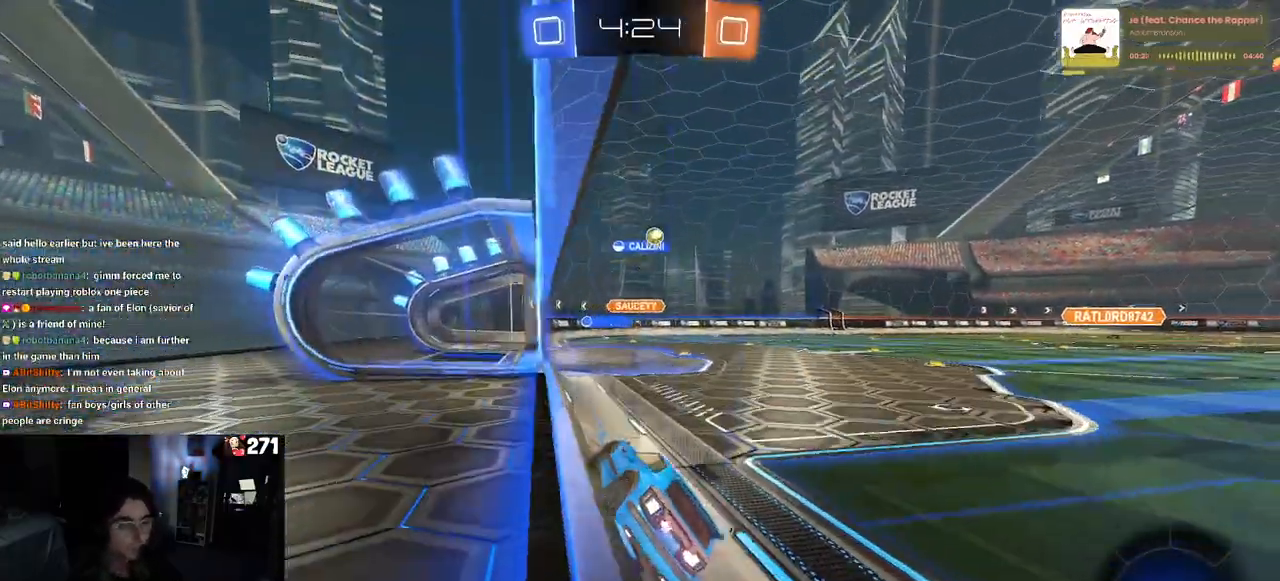
{"buttons": ["R2"], "left_stick": "center", "right_stick": "center", "events": [[100, "left_stick", "center"]]}
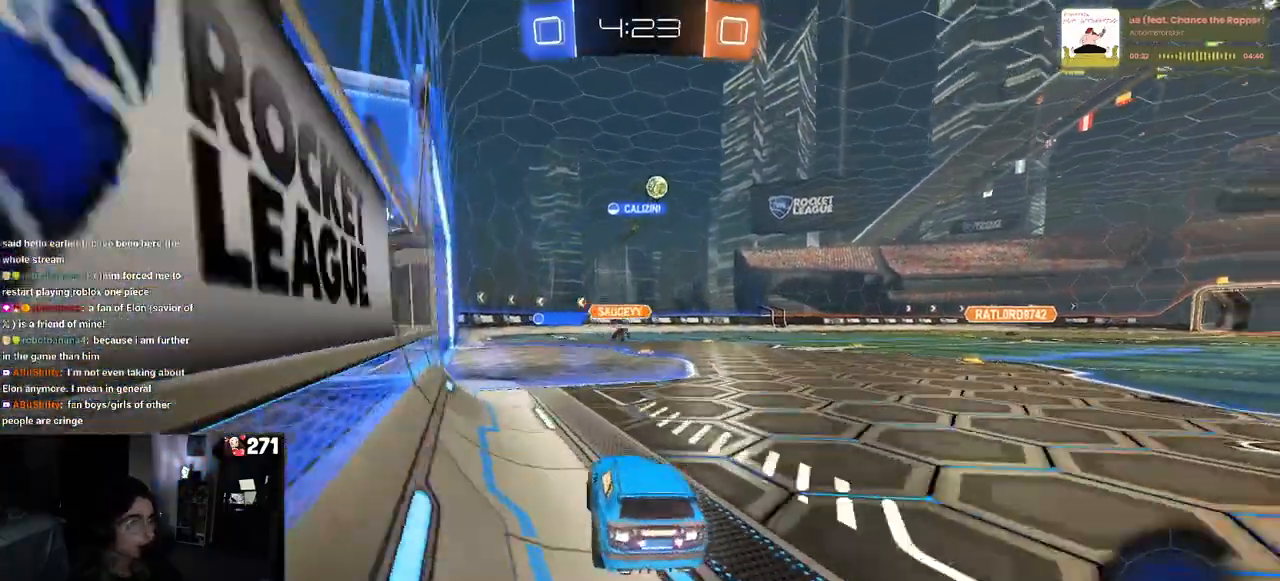
{"buttons": ["R2"], "left_stick": "right", "right_stick": "center", "events": [[467, "left_stick", "right"]]}
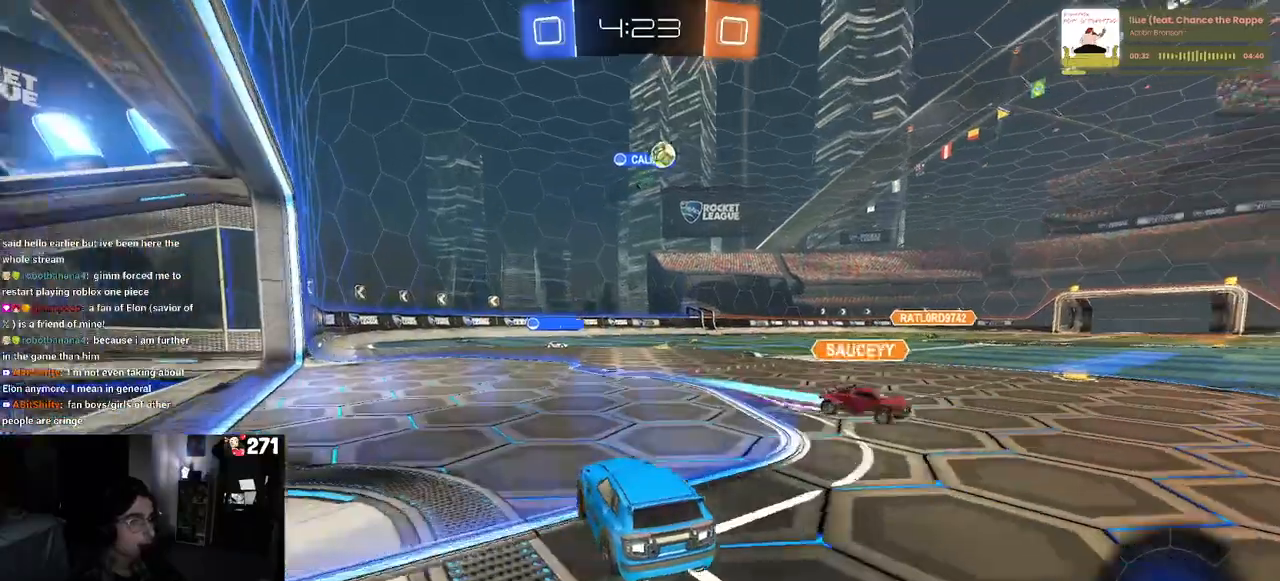
{"buttons": ["R2"], "left_stick": "center", "right_stick": "center", "events": [[250, "left_stick", "center"]]}
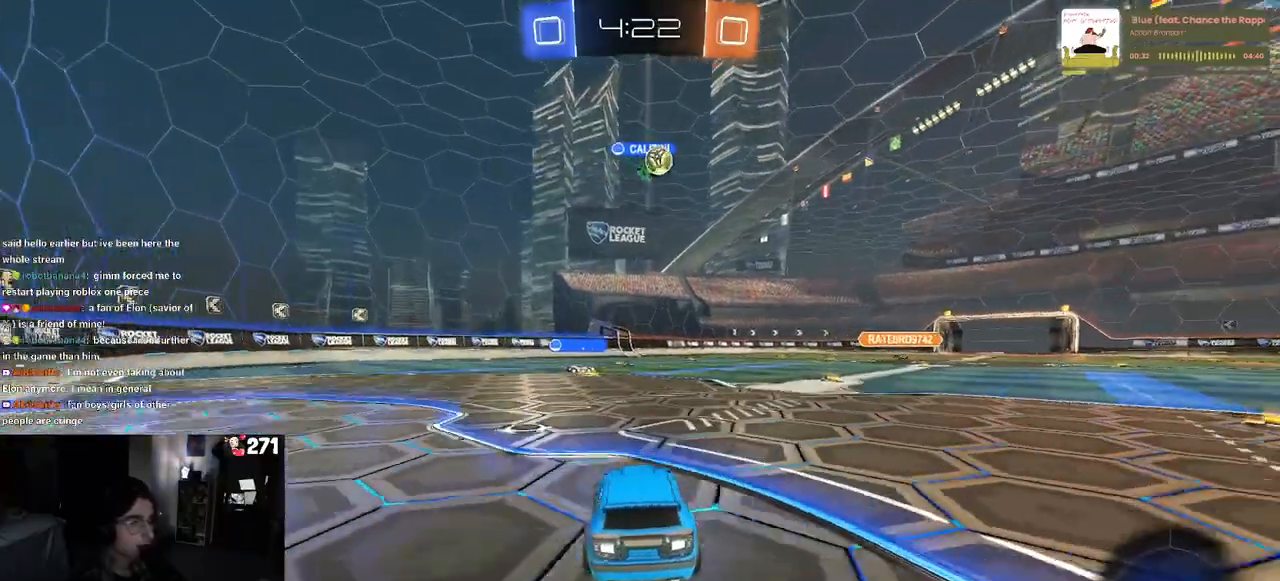
{"buttons": ["R2"], "left_stick": "right", "right_stick": "center", "events": [[133, "left_stick", "left"], [367, "left_stick", "center"], [467, "left_stick", "right"]]}
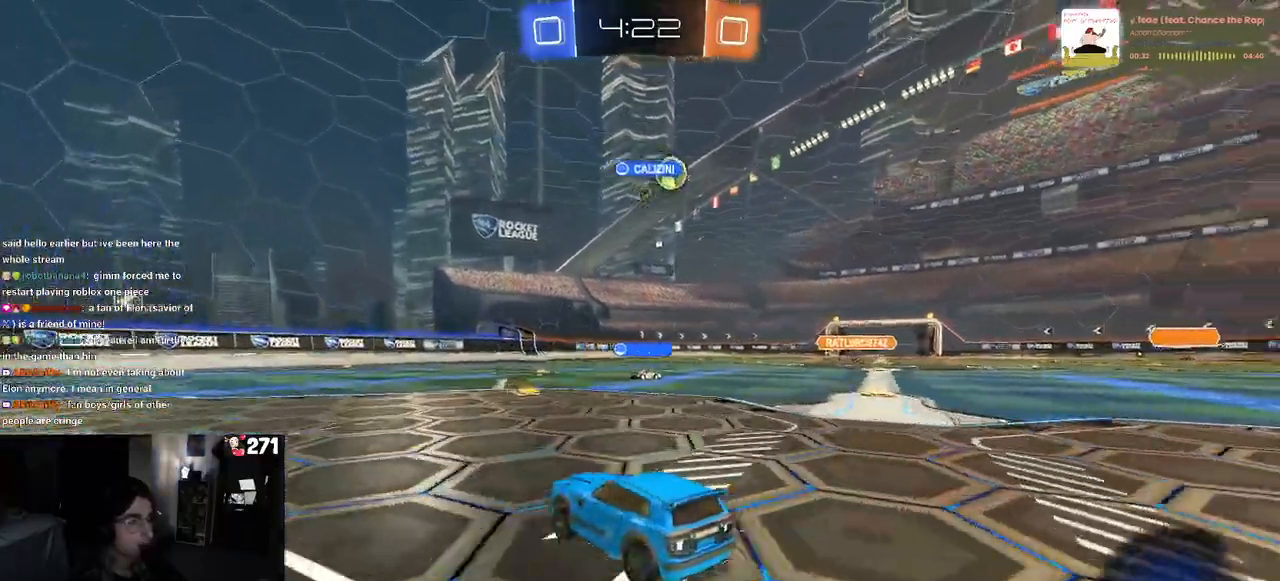
{"buttons": ["R2"], "left_stick": "center", "right_stick": "center", "events": [[333, "left_stick", "center"]]}
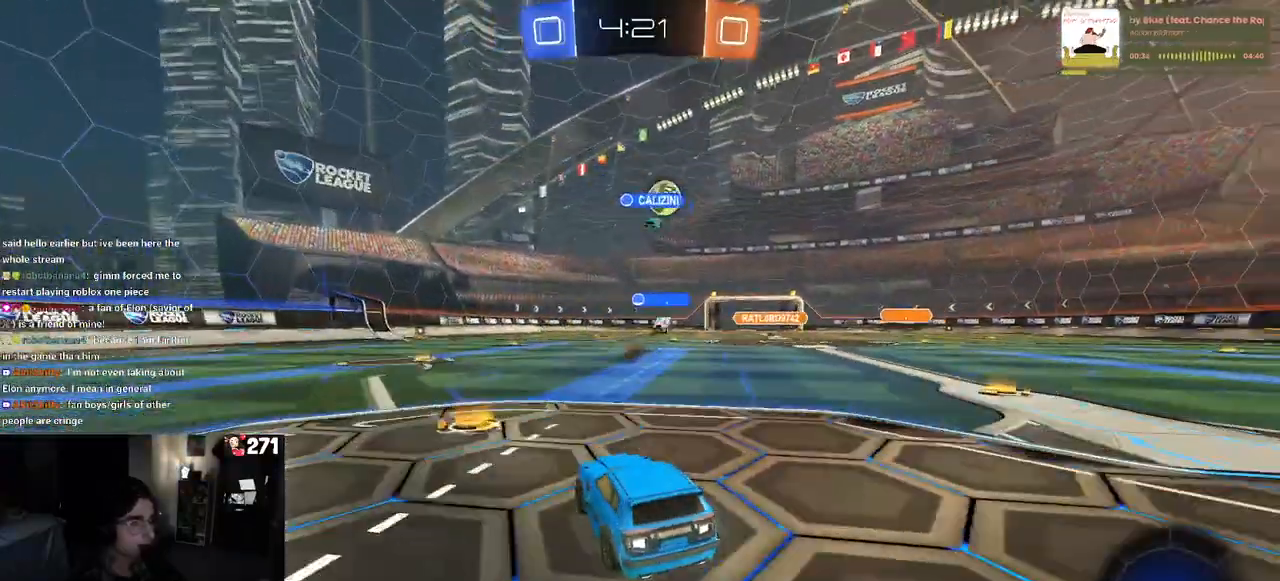
{"buttons": ["R2"], "left_stick": "center", "right_stick": "center", "events": [[133, "left_stick", "left"], [433, "left_stick", "center"]]}
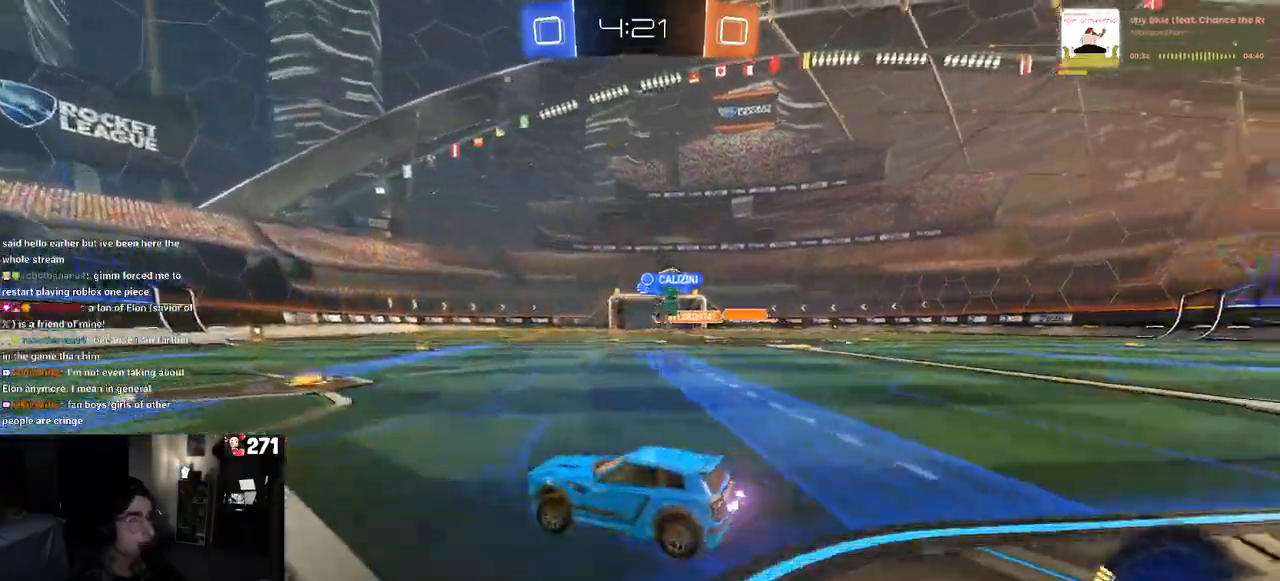
{"buttons": ["SQUARE", "R2"], "left_stick": "right", "right_stick": "center", "events": [[17, "left_stick", "right"], [400, "SQUARE", "down"]]}